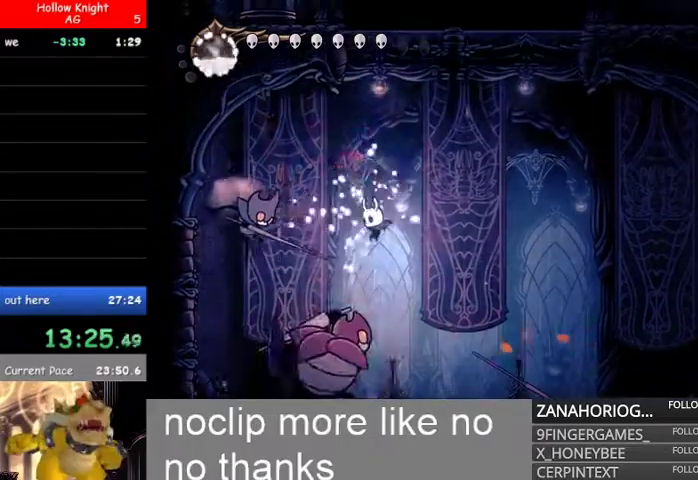
Gameplay with a controller (Xbox layout); each line is a JSON object with the inputs held at the frame after it (dt_ms = milliseconds from this image to that frame). "events" lists button and stick changes between this image and that frame as [ms after this image, input, new state], when the widget could be followed in between.
{"dt_ms": 500, "buttons": ["R1"], "left_stick": "down", "right_stick": "center", "events": [[100, "R2", "down"], [100, "left_stick", "down"], [433, "R1", "down"], [433, "R2", "up"]]}
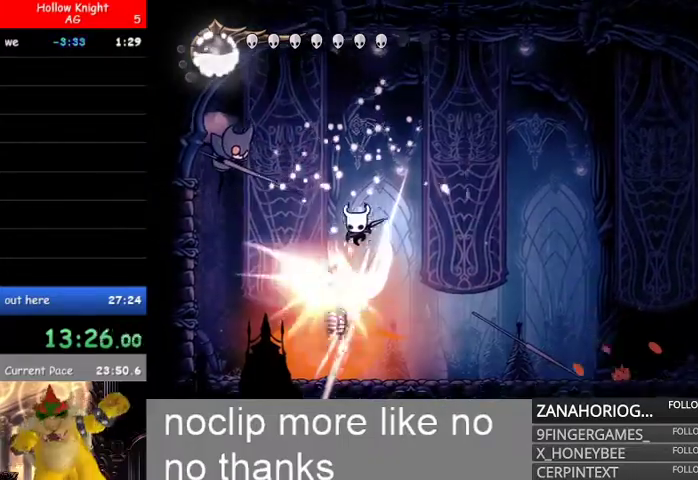
{"dt_ms": 500, "buttons": ["R2"], "left_stick": "up", "right_stick": "center", "events": [[67, "R1", "up"], [433, "left_stick", "up"], [467, "R2", "down"]]}
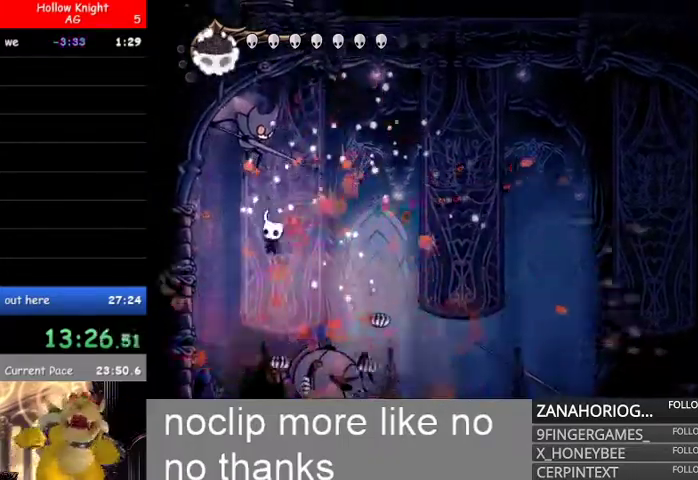
{"dt_ms": 500, "buttons": ["L1"], "left_stick": "right", "right_stick": "center", "events": [[133, "R2", "up"], [200, "left_stick", "right"], [467, "L1", "down"]]}
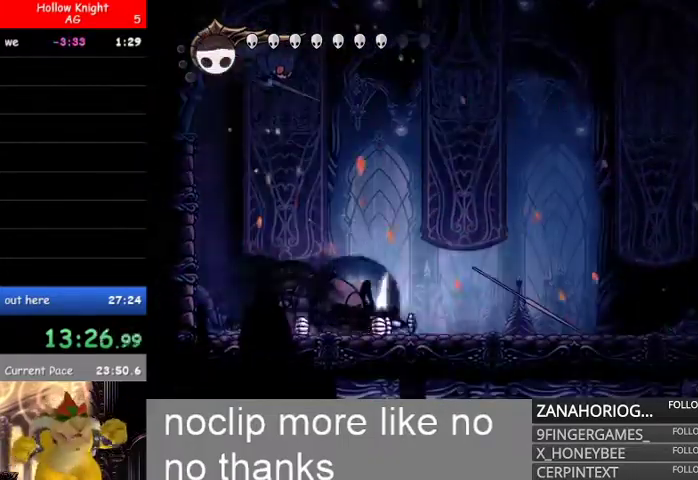
{"dt_ms": 500, "buttons": ["L1"], "left_stick": "right", "right_stick": "center", "events": [[367, "L1", "up"], [400, "L1", "down"]]}
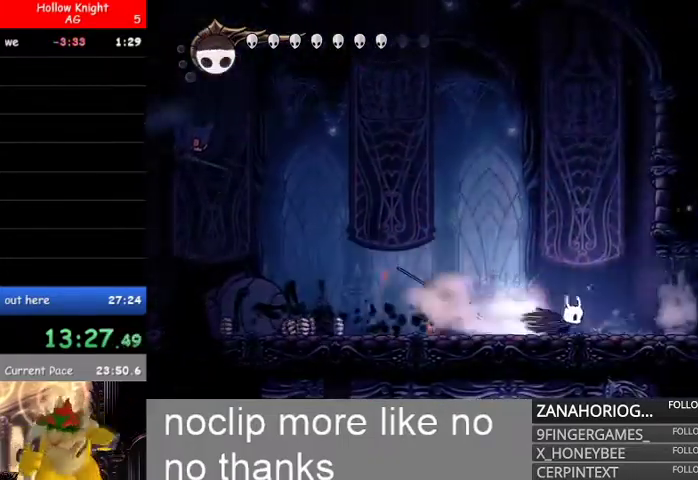
{"dt_ms": 500, "buttons": ["B"], "left_stick": "up-right", "right_stick": "center", "events": [[67, "L1", "up"], [100, "L1", "down"], [300, "L1", "up"], [367, "B", "down"], [400, "left_stick", "up-right"]]}
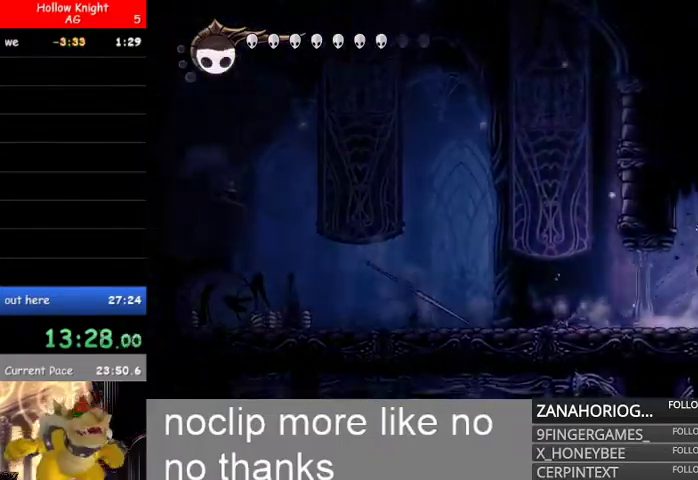
{"dt_ms": 500, "buttons": [], "left_stick": "right", "right_stick": "center", "events": [[33, "R2", "down"], [67, "left_stick", "right"], [100, "B", "up"], [167, "R2", "up"]]}
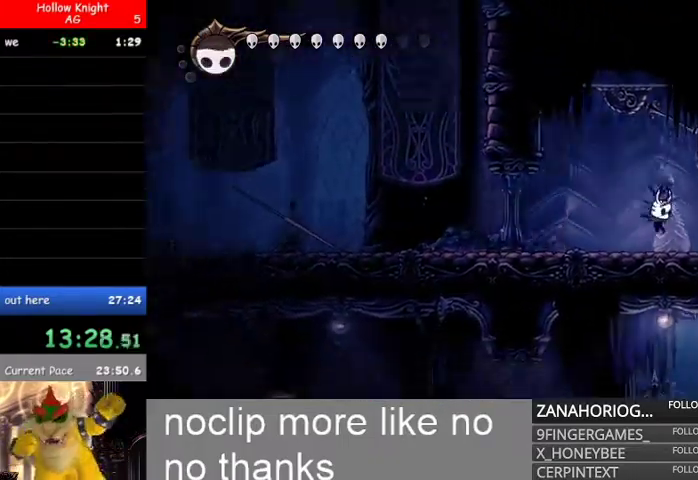
{"dt_ms": 500, "buttons": [], "left_stick": "right", "right_stick": "center", "events": [[133, "L1", "down"], [333, "L1", "up"]]}
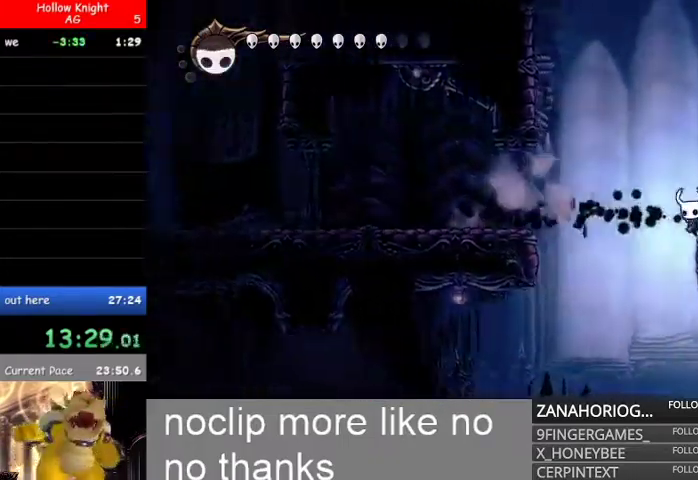
{"dt_ms": 500, "buttons": [], "left_stick": "right", "right_stick": "center", "events": []}
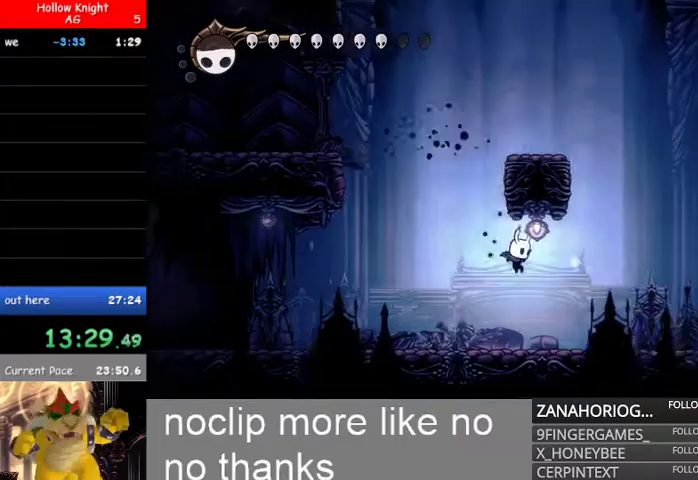
{"dt_ms": 500, "buttons": ["R2"], "left_stick": "center", "right_stick": "center", "events": [[133, "L1", "down"], [267, "L1", "up"], [467, "left_stick", "center"], [500, "R2", "down"]]}
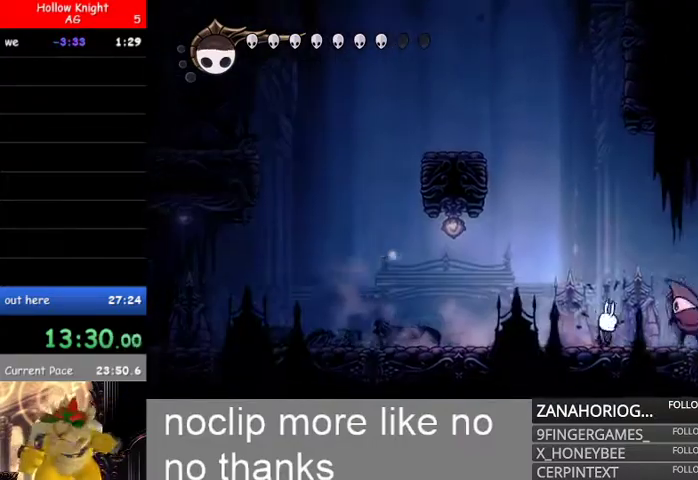
{"dt_ms": 500, "buttons": ["L1"], "left_stick": "right", "right_stick": "center", "events": [[133, "left_stick", "right"], [200, "R2", "up"], [500, "L1", "down"]]}
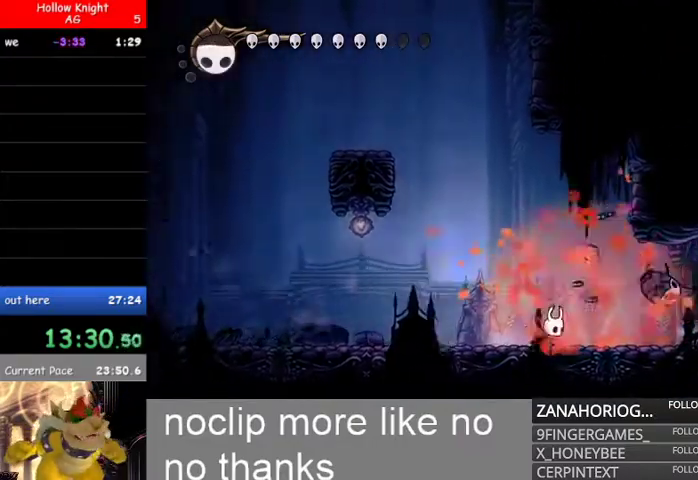
{"dt_ms": 500, "buttons": ["B"], "left_stick": "right", "right_stick": "center", "events": [[267, "L1", "up"], [433, "B", "down"]]}
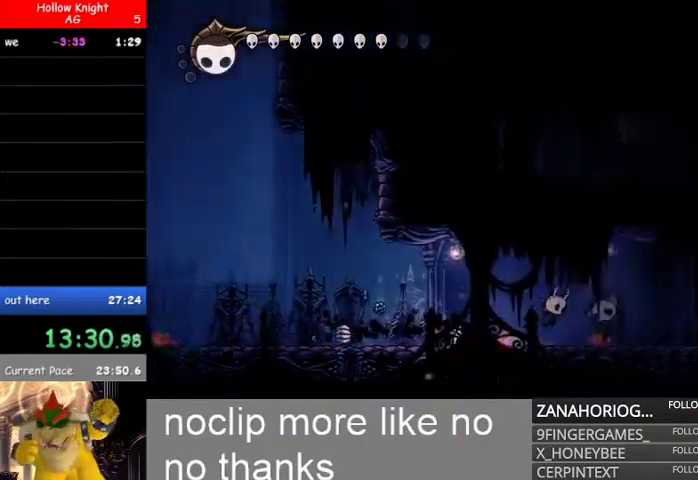
{"dt_ms": 500, "buttons": ["R2"], "left_stick": "down-right", "right_stick": "center", "events": [[233, "B", "up"], [233, "L1", "down"], [433, "L1", "up"], [433, "left_stick", "down-right"], [500, "R2", "down"]]}
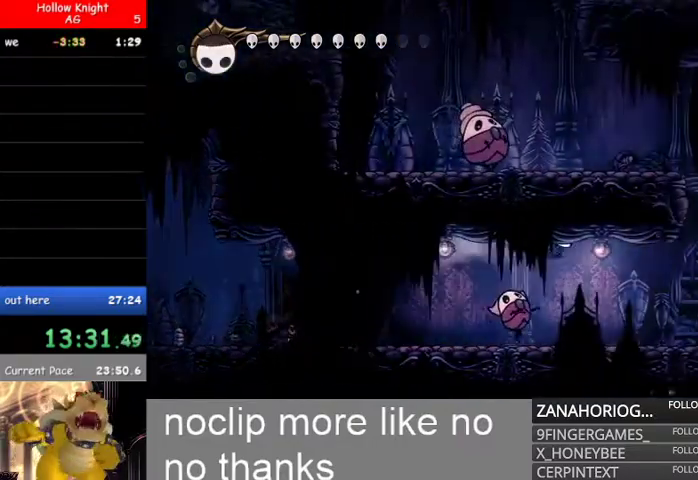
{"dt_ms": 500, "buttons": [], "left_stick": "down-right", "right_stick": "center", "events": [[300, "R2", "up"]]}
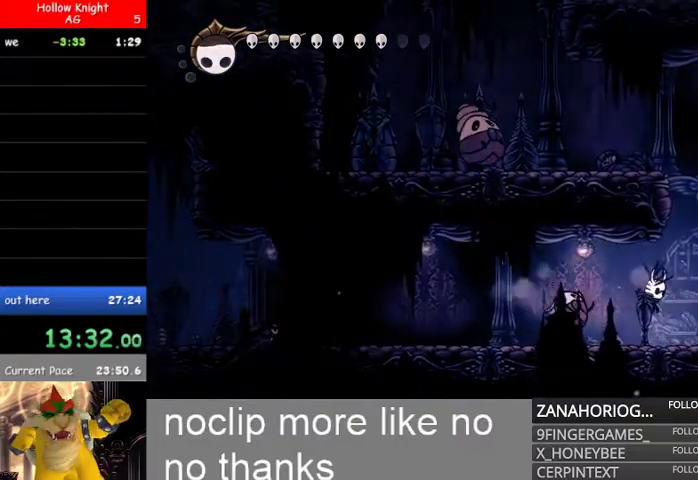
{"dt_ms": 1000, "buttons": ["B"], "left_stick": "left", "right_stick": "center"}
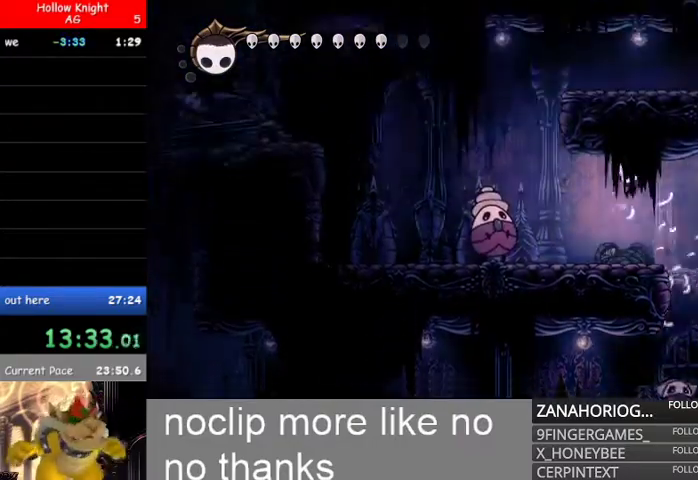
{"dt_ms": 500, "buttons": ["B", "R2"], "left_stick": "down-right", "right_stick": "center", "events": [[33, "L1", "down"], [233, "L1", "up"], [233, "left_stick", "down"], [367, "R2", "down"], [367, "left_stick", "down-right"]]}
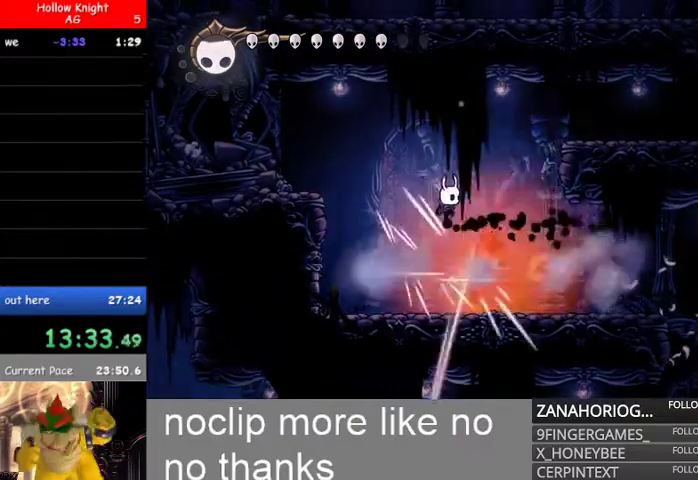
{"dt_ms": 500, "buttons": ["B"], "left_stick": "right", "right_stick": "center", "events": [[200, "left_stick", "center"], [233, "R2", "up"], [267, "B", "up"], [300, "left_stick", "right"], [433, "B", "down"]]}
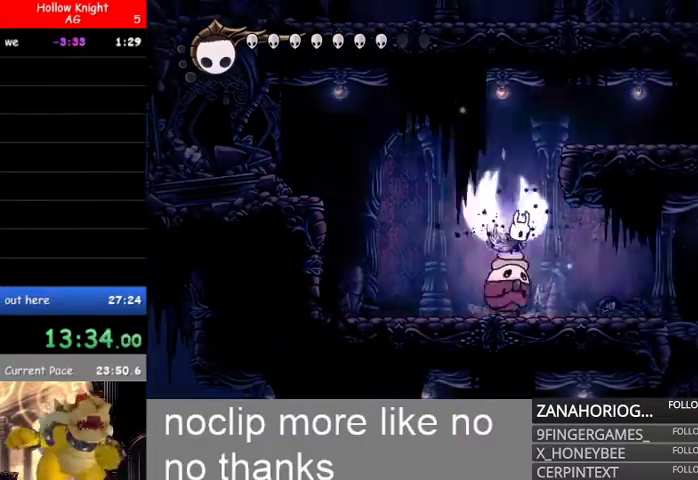
{"dt_ms": 500, "buttons": [], "left_stick": "right", "right_stick": "center", "events": [[67, "left_stick", "center"], [267, "left_stick", "right"], [467, "B", "up"]]}
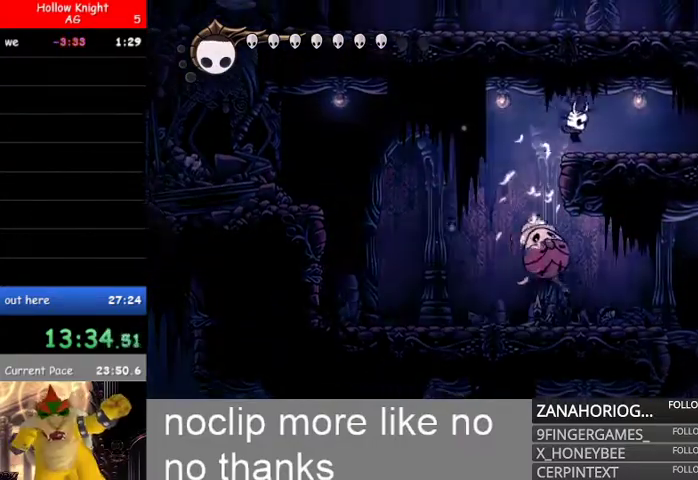
{"dt_ms": 500, "buttons": ["B"], "left_stick": "right", "right_stick": "center", "events": [[100, "L1", "down"], [267, "L1", "up"], [433, "B", "down"]]}
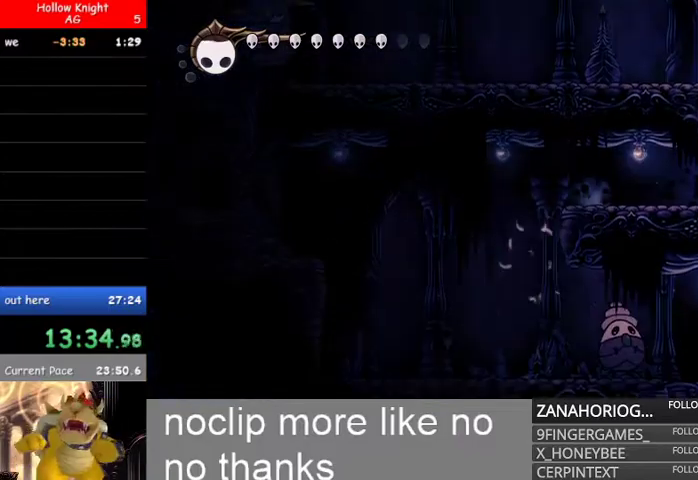
{"dt_ms": 500, "buttons": ["L1"], "left_stick": "left", "right_stick": "center", "events": [[167, "B", "up"], [233, "B", "down"], [300, "left_stick", "left"], [367, "L1", "down"], [433, "B", "up"]]}
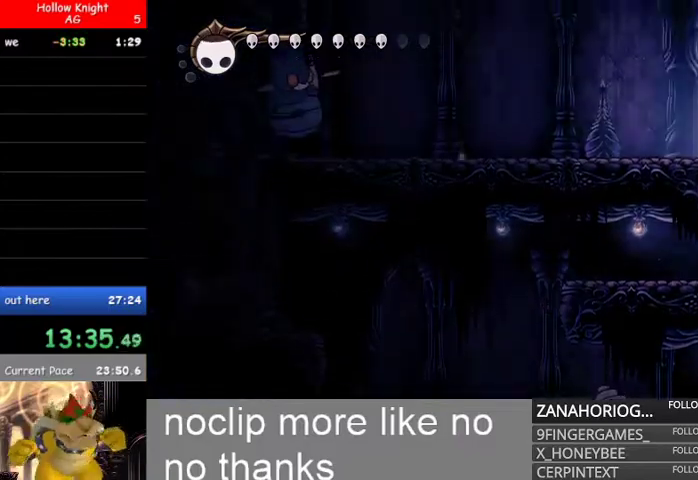
{"dt_ms": 500, "buttons": ["L1"], "left_stick": "left", "right_stick": "center", "events": [[67, "L1", "up"], [133, "L1", "down"], [300, "L1", "up"], [367, "L1", "down"]]}
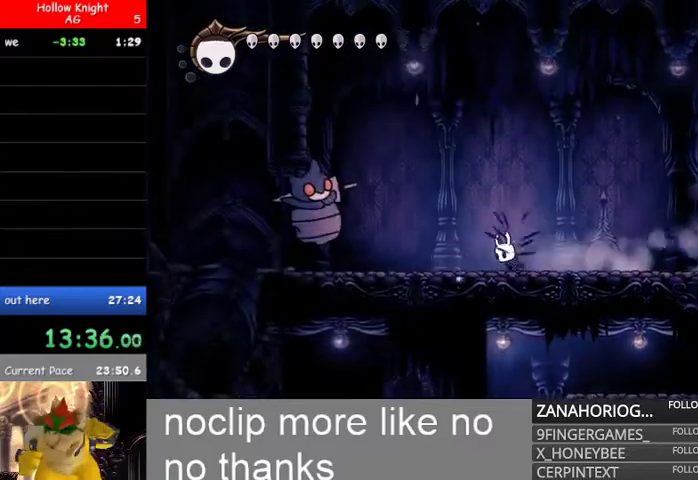
{"dt_ms": 500, "buttons": ["B", "R2"], "left_stick": "right", "right_stick": "center", "events": [[67, "L1", "up"], [167, "B", "down"], [333, "R2", "down"], [467, "left_stick", "right"]]}
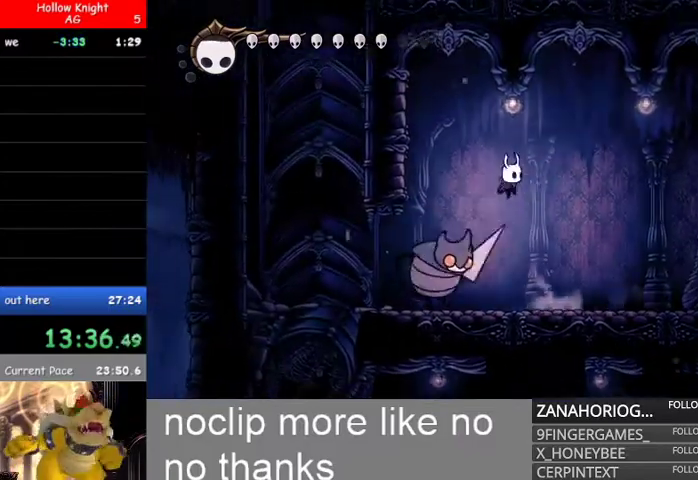
{"dt_ms": 500, "buttons": ["B", "R2"], "left_stick": "down-left", "right_stick": "center", "events": [[133, "left_stick", "left"], [200, "R2", "up"], [367, "left_stick", "down-left"], [400, "R2", "down"]]}
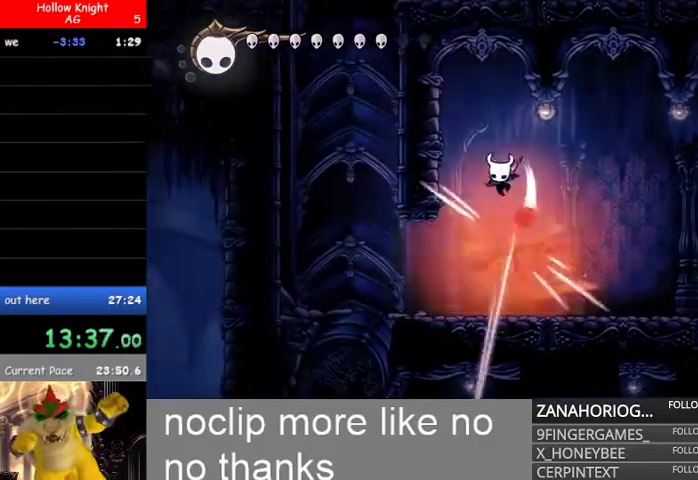
{"dt_ms": 500, "buttons": [], "left_stick": "left", "right_stick": "center", "events": [[167, "B", "up"], [167, "R2", "up"], [333, "left_stick", "right"], [500, "left_stick", "left"]]}
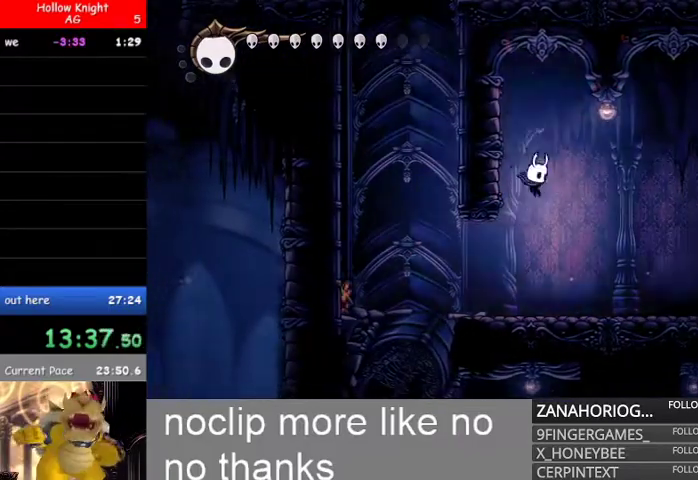
{"dt_ms": 500, "buttons": ["B"], "left_stick": "left", "right_stick": "center", "events": [[167, "L1", "down"], [333, "L1", "up"], [433, "B", "down"]]}
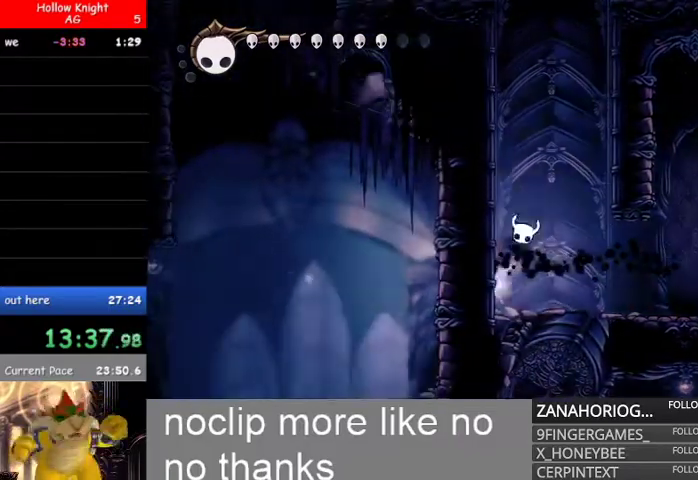
{"dt_ms": 500, "buttons": ["B"], "left_stick": "left", "right_stick": "center", "events": [[233, "B", "up"], [300, "B", "down"]]}
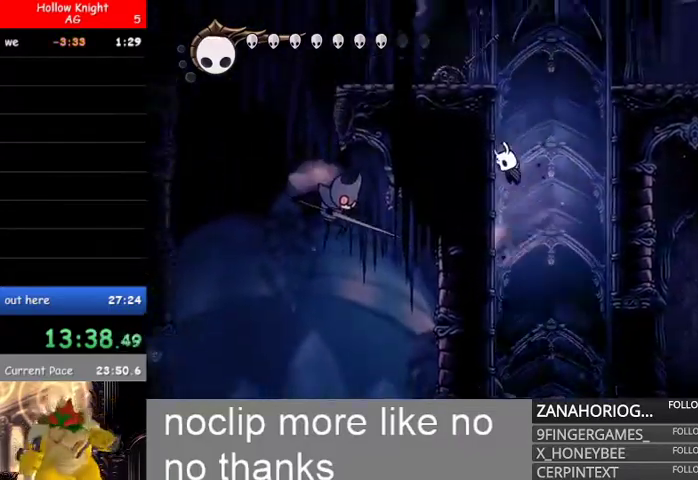
{"dt_ms": 500, "buttons": [], "left_stick": "right", "right_stick": "center", "events": [[267, "left_stick", "right"], [467, "B", "up"]]}
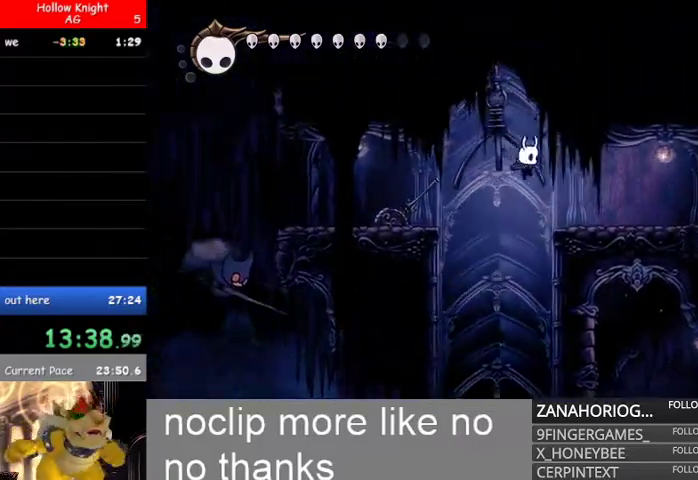
{"dt_ms": 500, "buttons": ["L1"], "left_stick": "right", "right_stick": "center", "events": [[33, "left_stick", "left"], [200, "R2", "down"], [333, "left_stick", "right"], [400, "L1", "down"], [400, "R2", "up"]]}
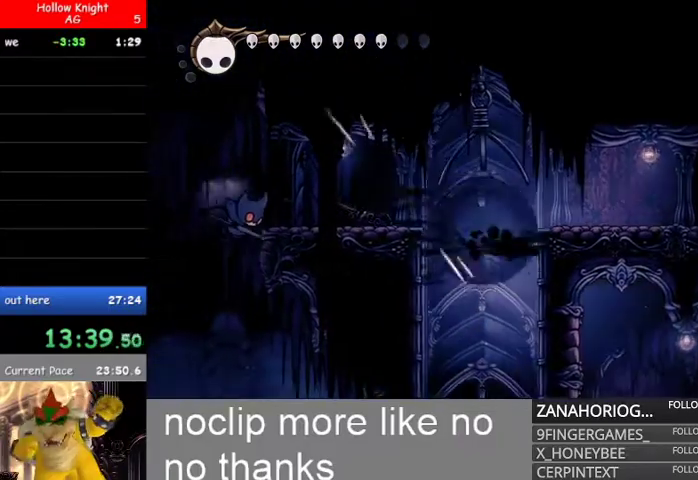
{"dt_ms": 500, "buttons": ["L1"], "left_stick": "right", "right_stick": "center", "events": [[100, "L1", "up"], [267, "B", "down"], [500, "B", "up"], [500, "L1", "down"]]}
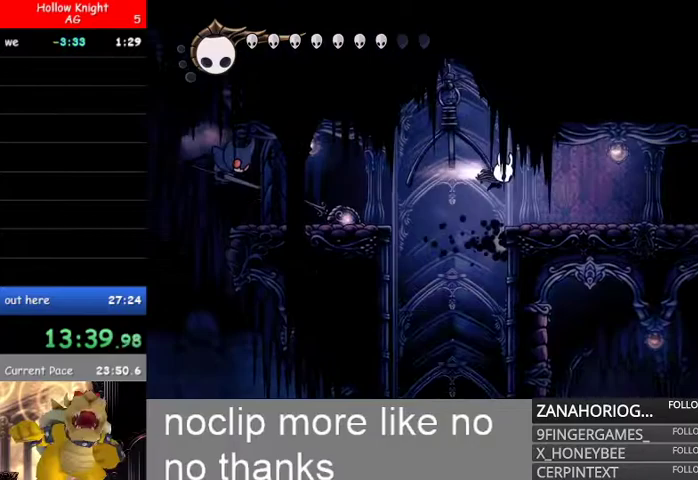
{"dt_ms": 1000, "buttons": ["B"], "left_stick": "right", "right_stick": "center"}
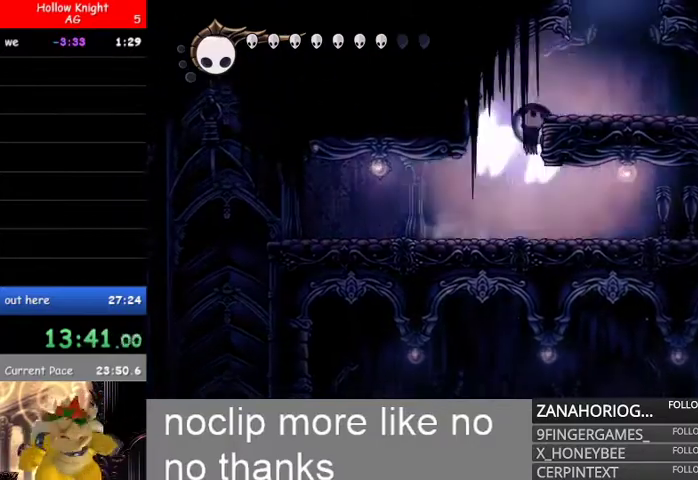
{"dt_ms": 500, "buttons": ["B"], "left_stick": "center", "right_stick": "center", "events": [[133, "B", "up"], [367, "B", "down"], [400, "left_stick", "center"]]}